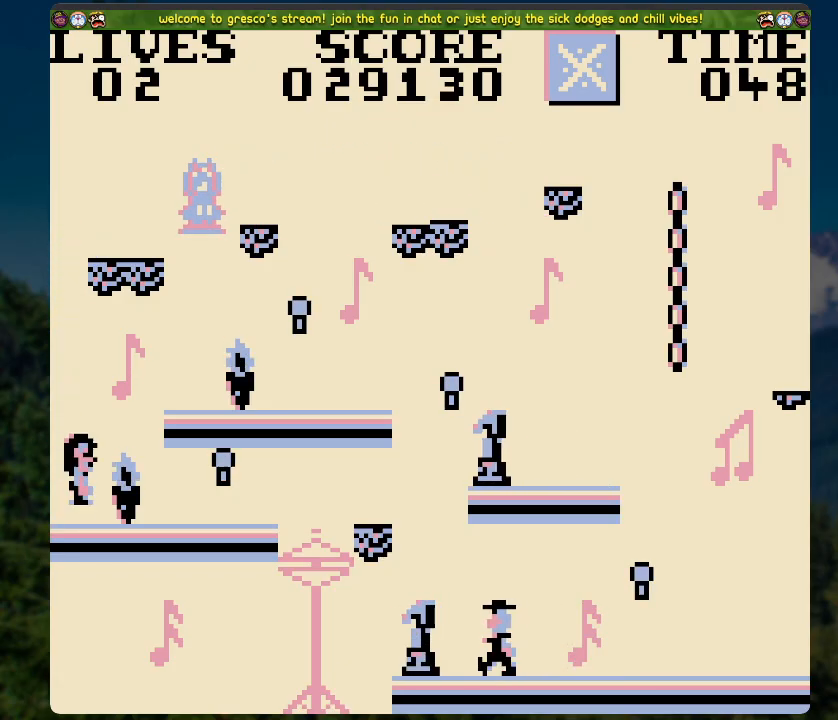
Gameplay with a controller (Xbox layout); each line is a JSON object with the inputs held at the frame after it. "events" lists button and stick changes between this image and that frame as [ms after this image, input, new state], when the widget could be followed in between.
{"buttons": [], "left_stick": "center", "right_stick": "center", "events": [[167, "A", "up"], [418, "DPAD_RIGHT", "up"]]}
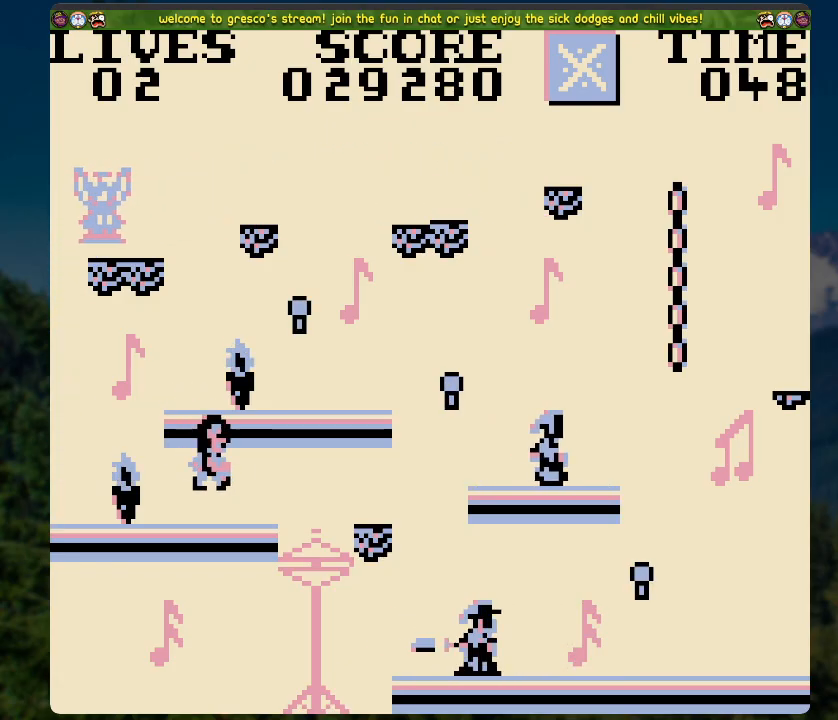
{"buttons": ["DPAD_RIGHT"], "left_stick": "center", "right_stick": "center", "events": [[201, "DPAD_RIGHT", "down"], [251, "A", "down"], [368, "A", "up"]]}
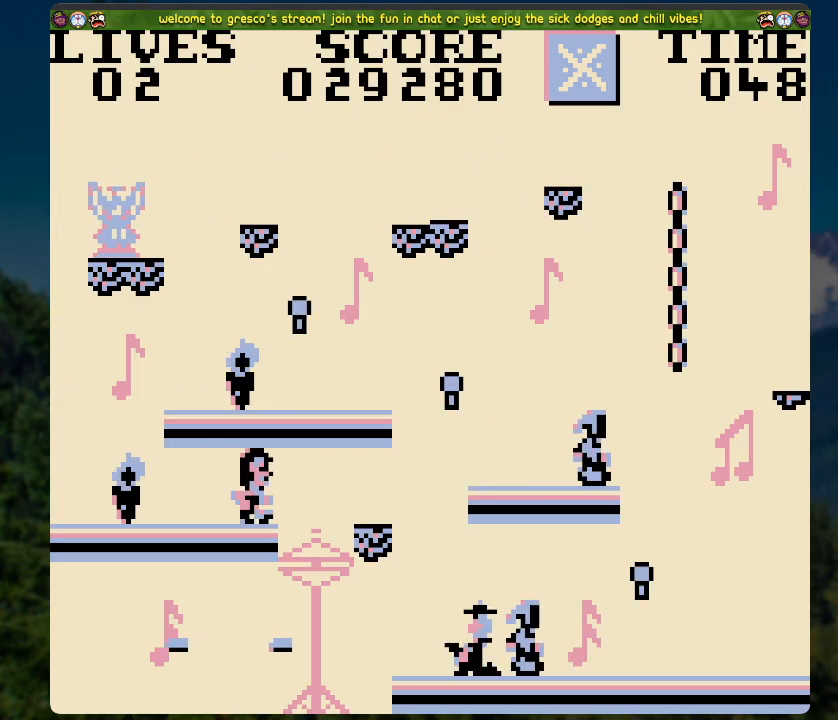
{"buttons": ["A"], "left_stick": "center", "right_stick": "center", "events": [[51, "DPAD_RIGHT", "up"], [486, "A", "down"]]}
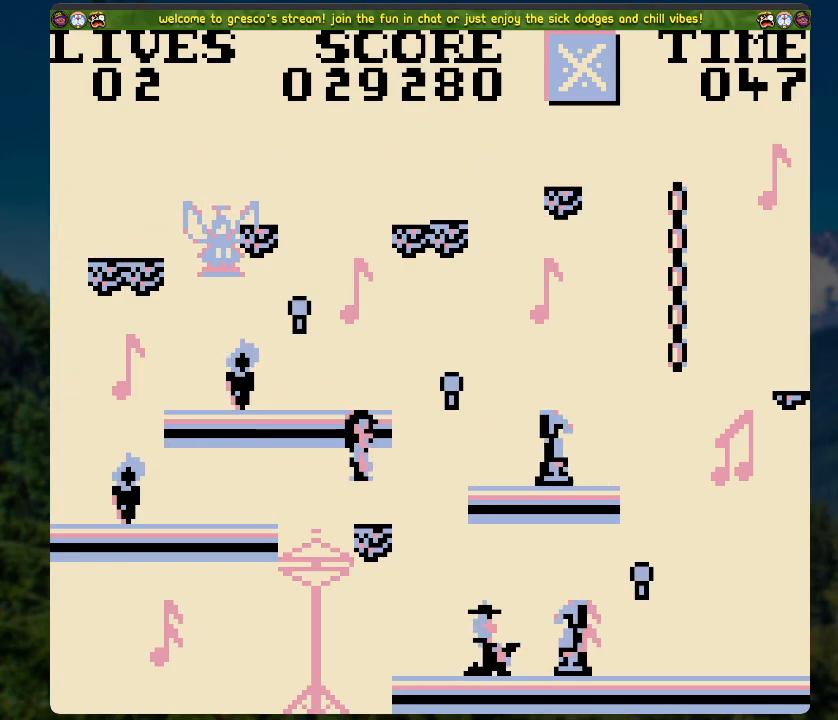
{"buttons": [], "left_stick": "center", "right_stick": "center", "events": [[285, "DPAD_RIGHT", "down"], [469, "DPAD_RIGHT", "up"], [486, "A", "up"]]}
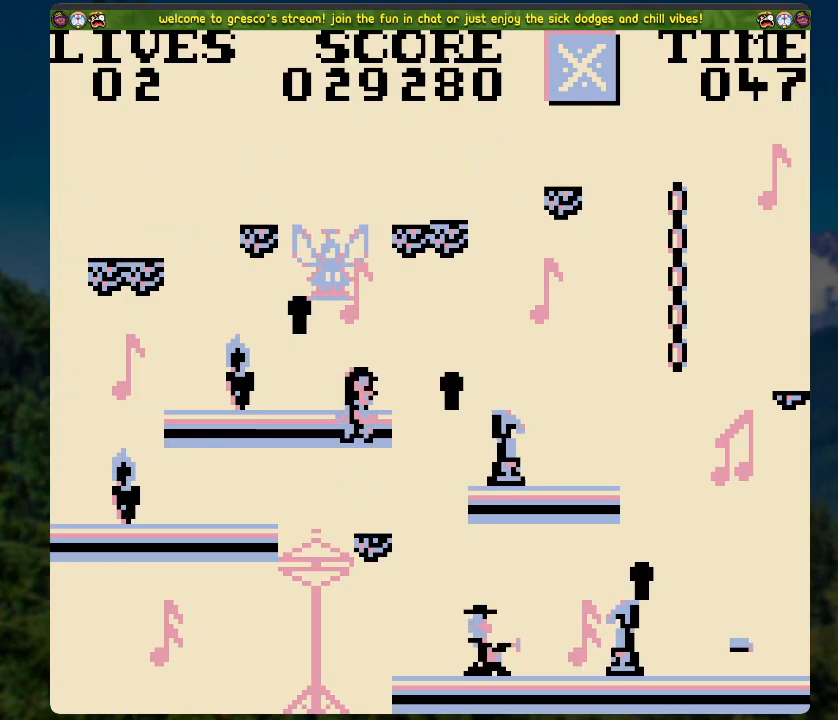
{"buttons": ["A"], "left_stick": "center", "right_stick": "center", "events": [[451, "A", "down"]]}
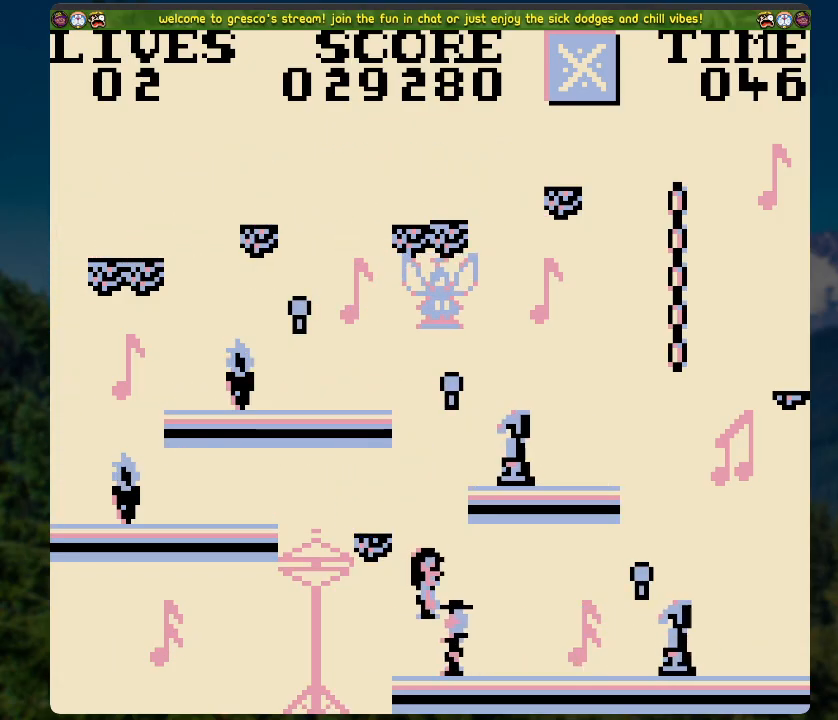
{"buttons": [], "left_stick": "center", "right_stick": "center", "events": [[200, "A", "up"]]}
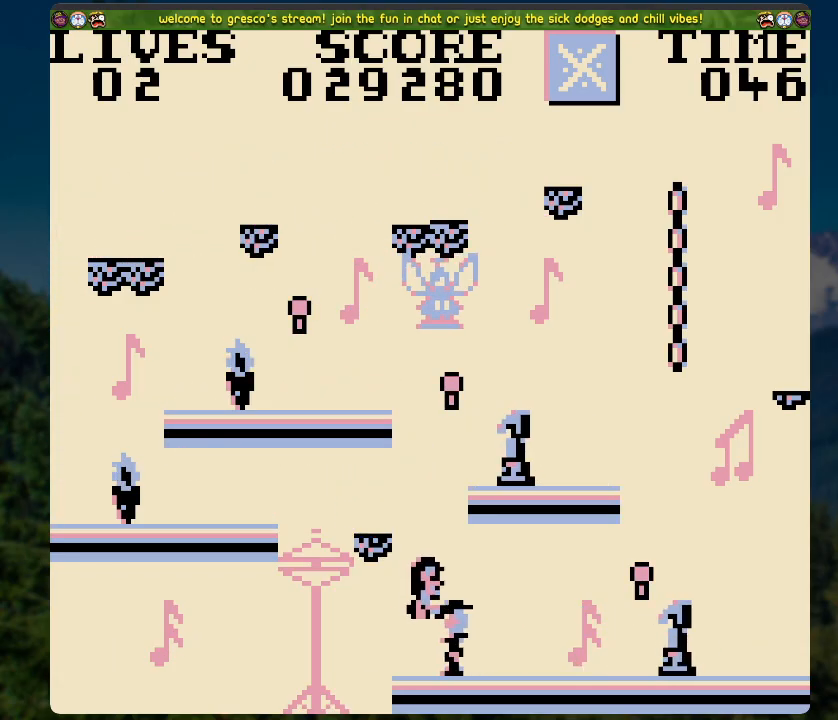
{"buttons": [], "left_stick": "center", "right_stick": "center", "events": []}
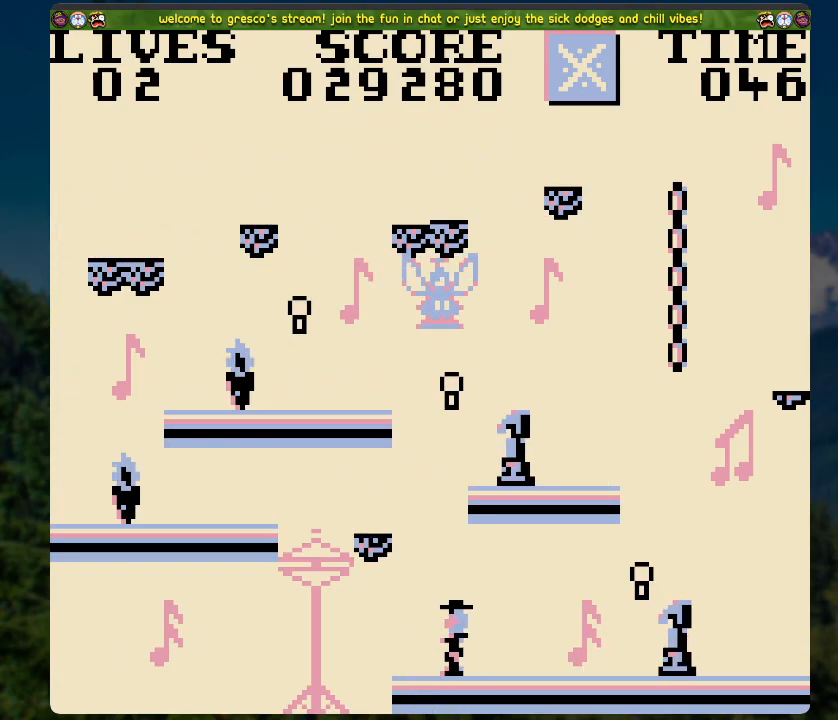
{"buttons": [], "left_stick": "center", "right_stick": "center", "events": []}
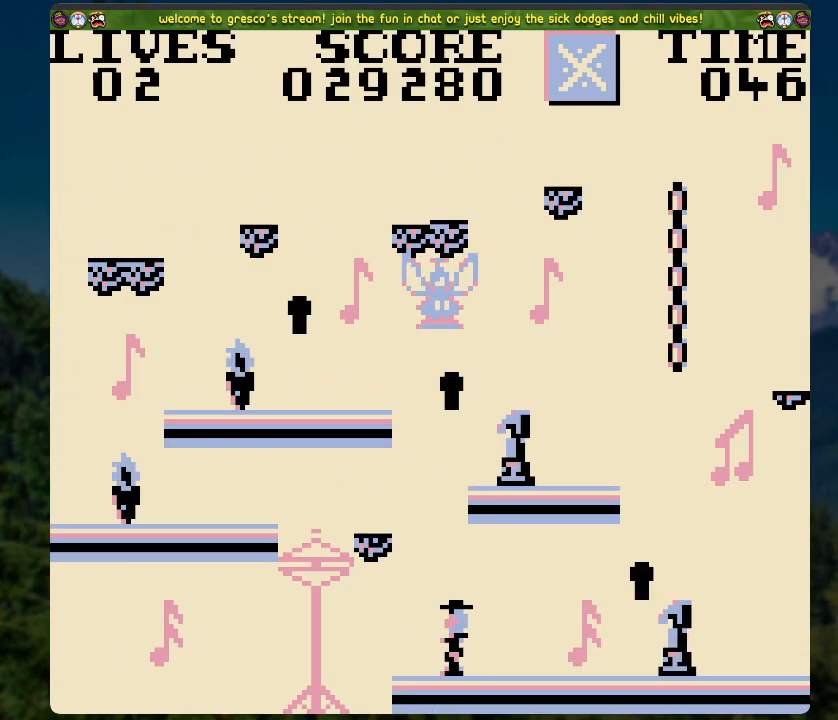
{"buttons": [], "left_stick": "center", "right_stick": "center", "events": []}
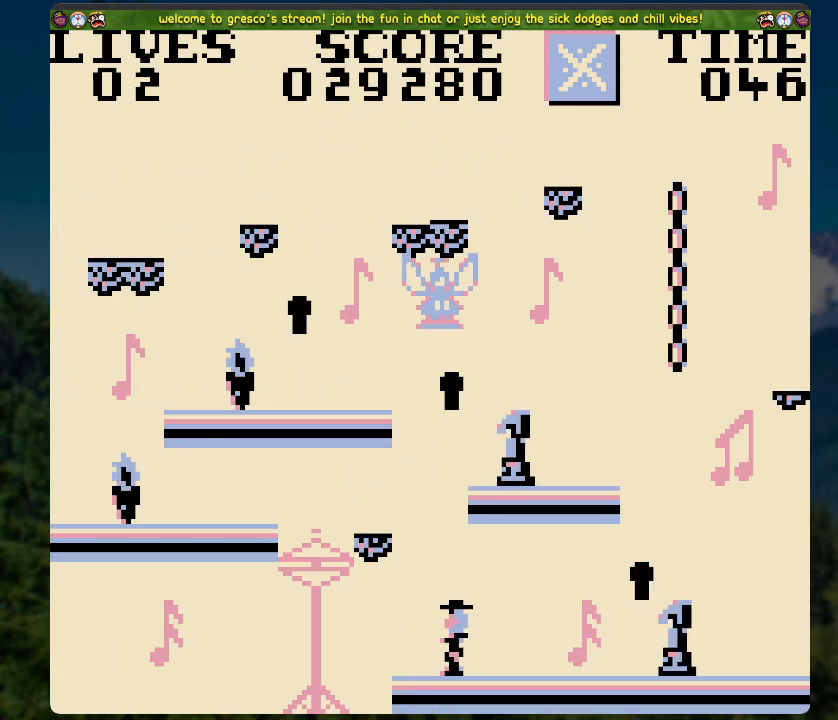
{"buttons": [], "left_stick": "center", "right_stick": "center", "events": []}
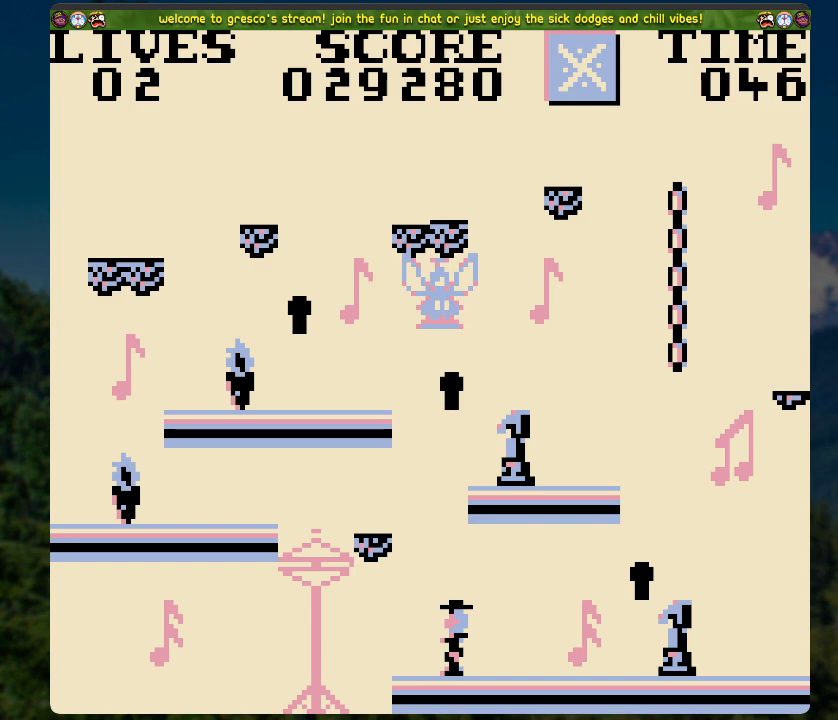
{"buttons": [], "left_stick": "center", "right_stick": "center", "events": []}
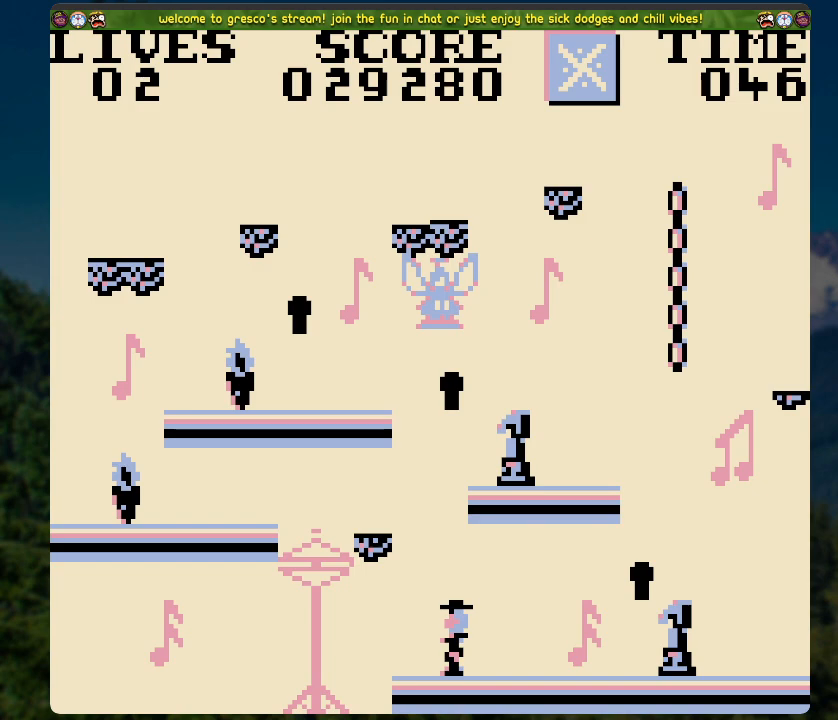
{"buttons": [], "left_stick": "center", "right_stick": "center", "events": []}
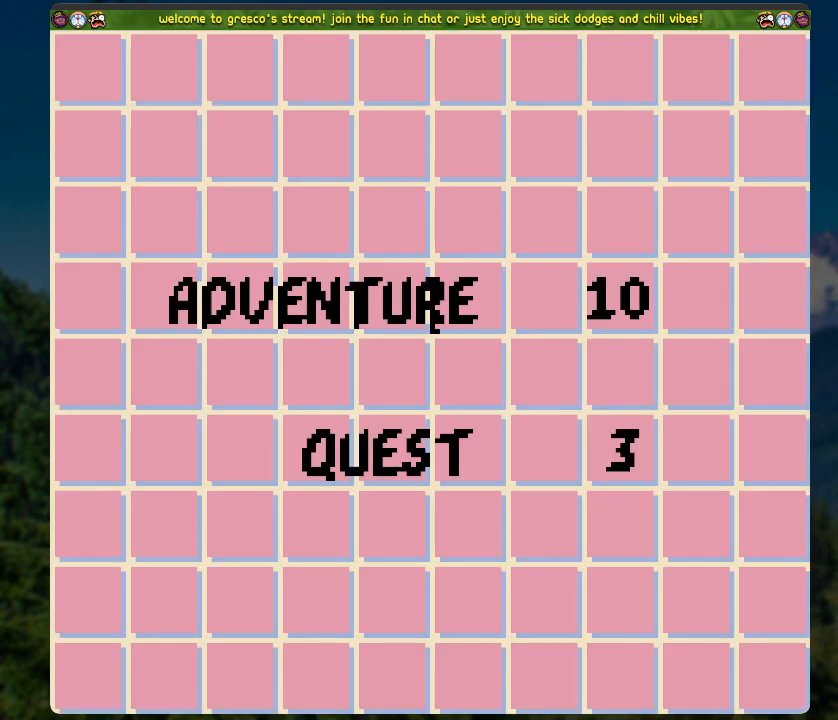
{"buttons": [], "left_stick": "center", "right_stick": "center", "events": []}
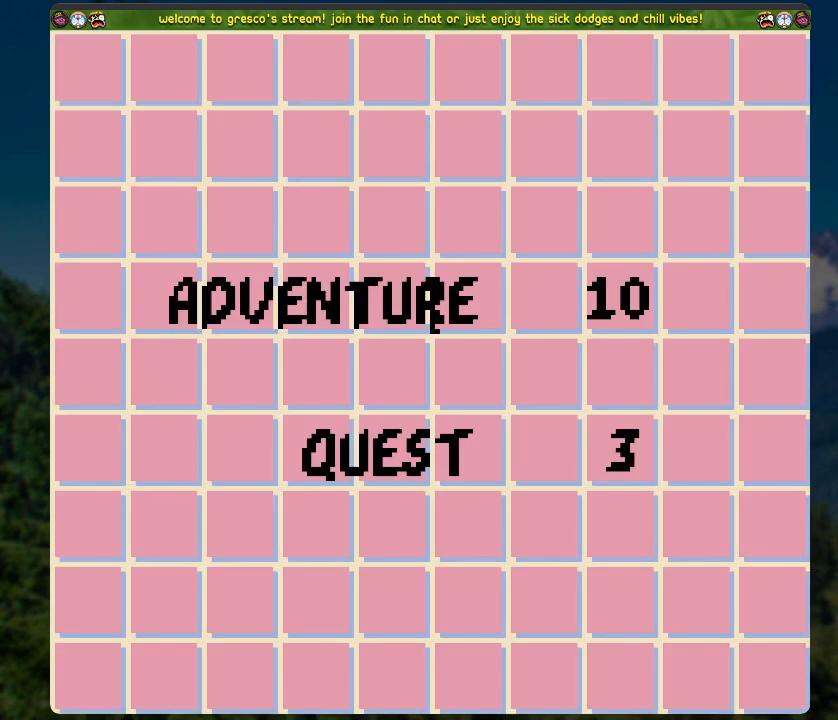
{"buttons": [], "left_stick": "center", "right_stick": "center", "events": []}
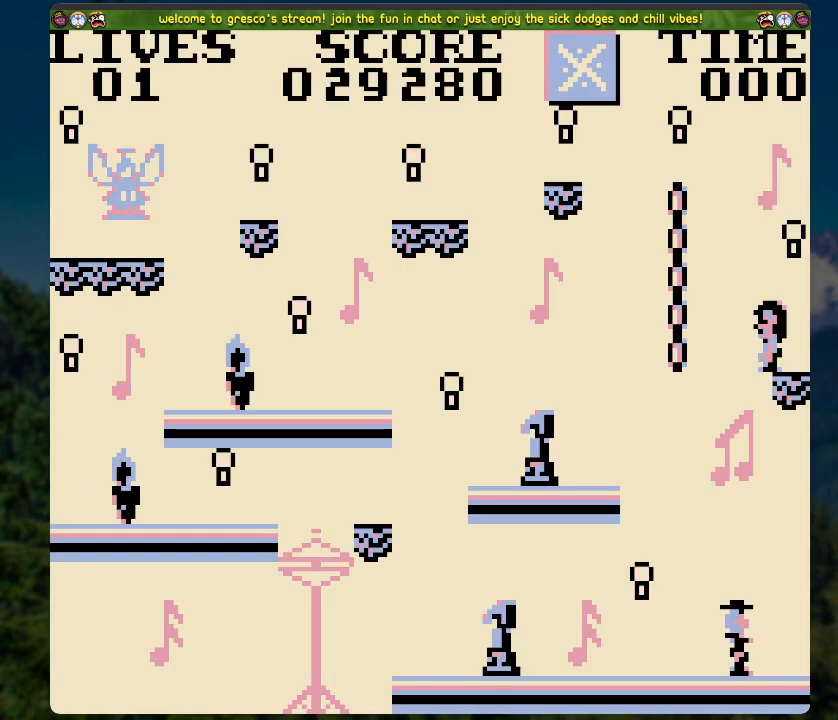
{"buttons": [], "left_stick": "center", "right_stick": "center", "events": []}
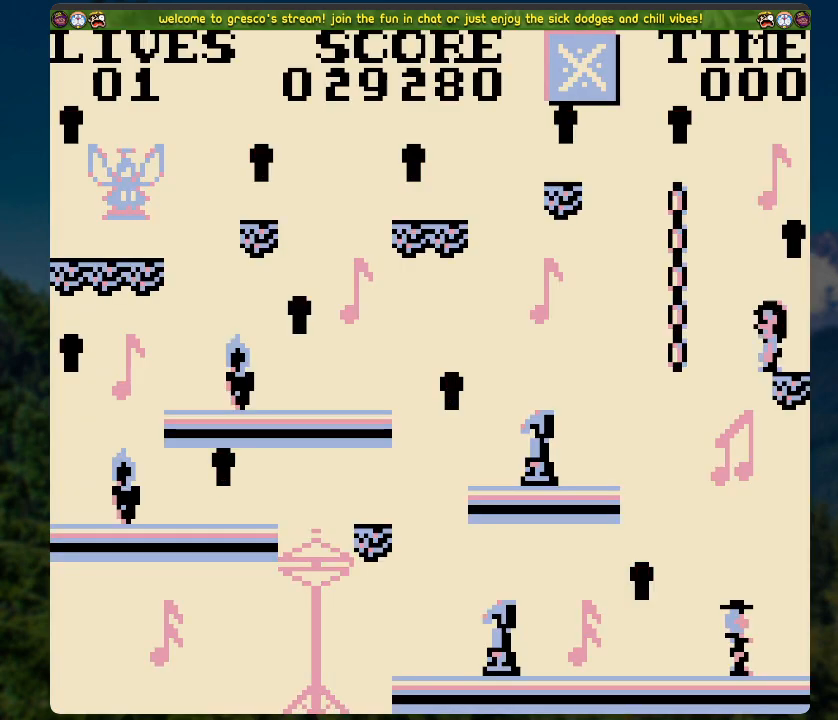
{"buttons": ["A"], "left_stick": "center", "right_stick": "center", "events": [[385, "A", "down"]]}
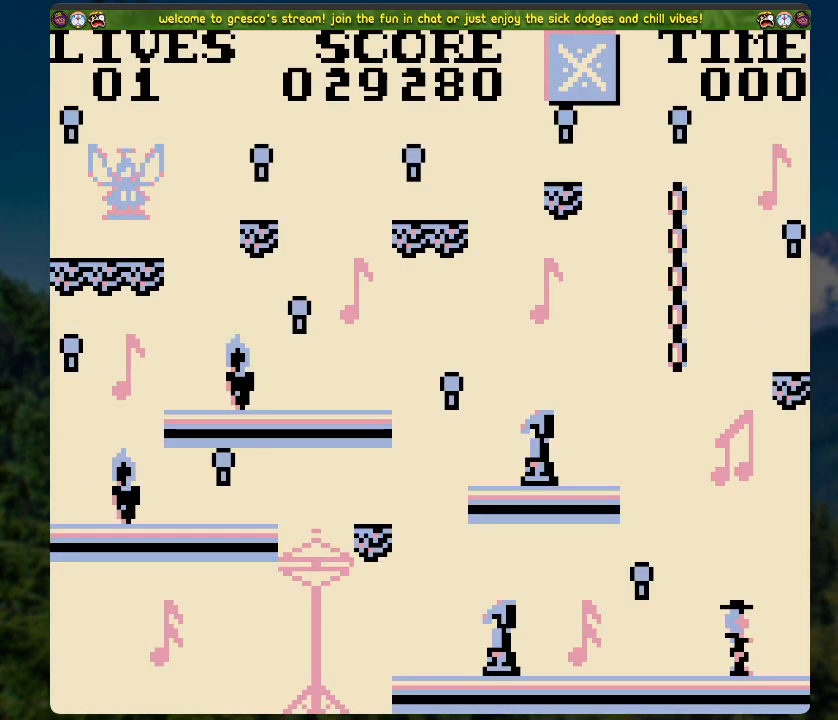
{"buttons": ["DPAD_RIGHT"], "left_stick": "center", "right_stick": "center", "events": [[201, "A", "up"], [251, "DPAD_RIGHT", "down"]]}
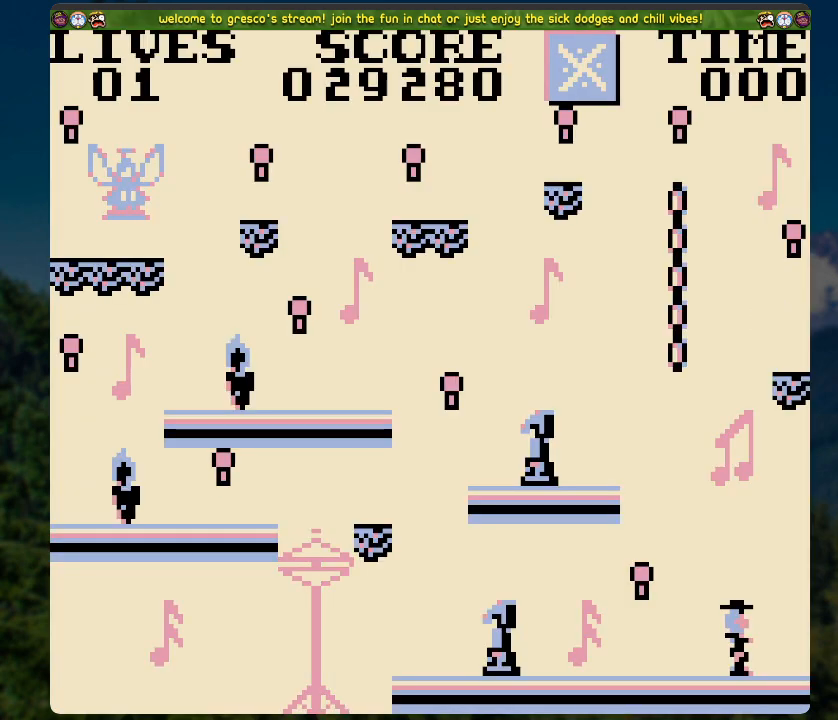
{"buttons": [], "left_stick": "center", "right_stick": "center", "events": [[301, "DPAD_RIGHT", "up"]]}
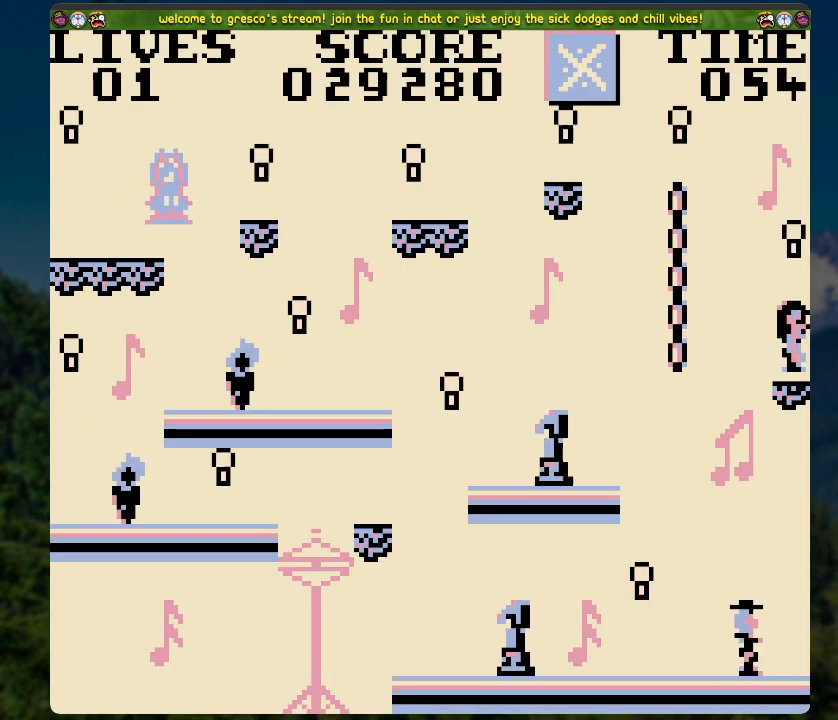
{"buttons": ["DPAD_UP"], "left_stick": "center", "right_stick": "center", "events": [[34, "A", "down"], [50, "DPAD_LEFT", "down"], [385, "DPAD_UP", "down"], [435, "DPAD_LEFT", "up"], [469, "A", "up"]]}
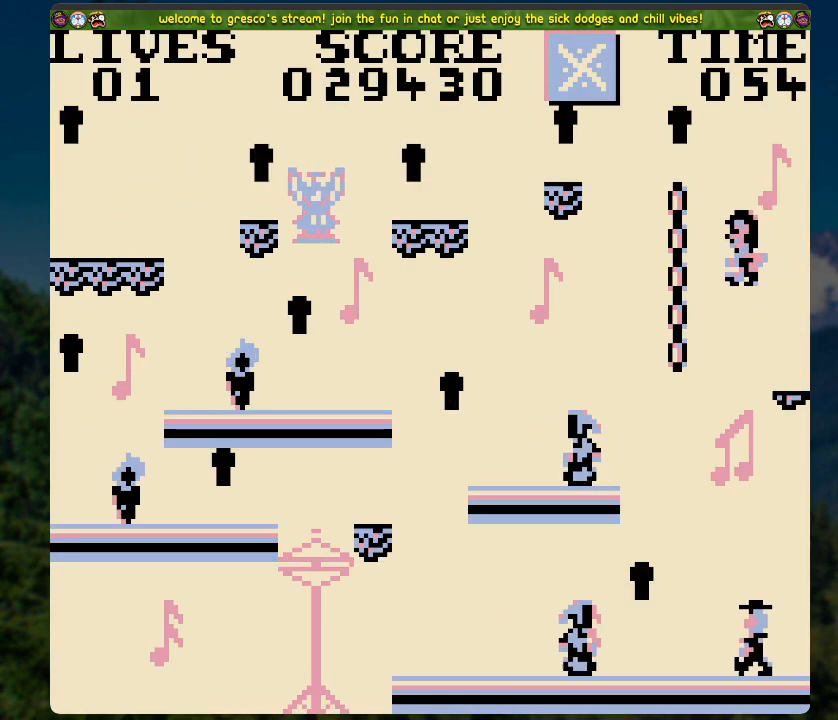
{"buttons": [], "left_stick": "center", "right_stick": "center", "events": [[369, "DPAD_UP", "up"]]}
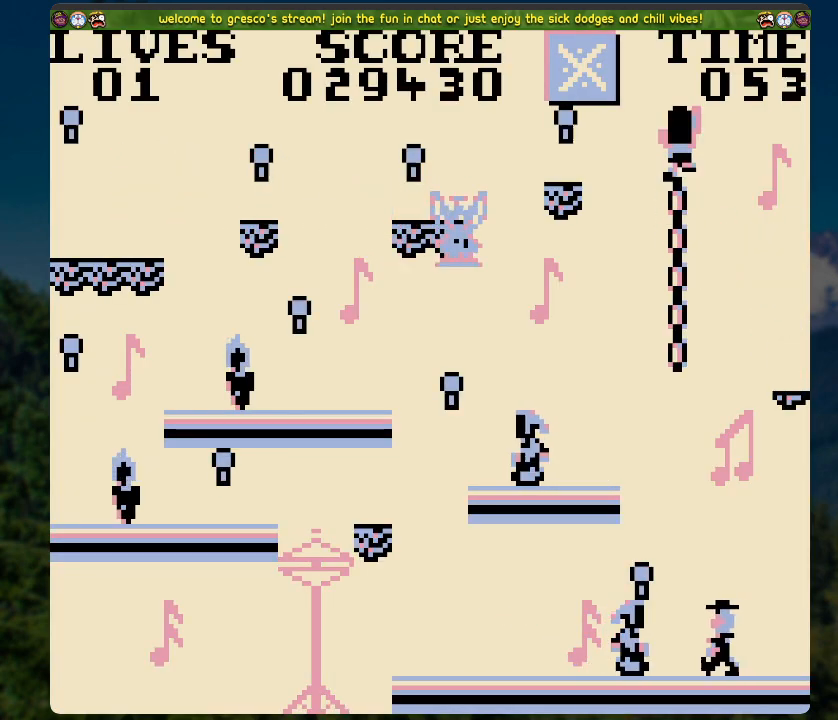
{"buttons": ["DPAD_LEFT"], "left_stick": "center", "right_stick": "center", "events": [[185, "A", "down"], [201, "DPAD_LEFT", "down"], [285, "A", "up"]]}
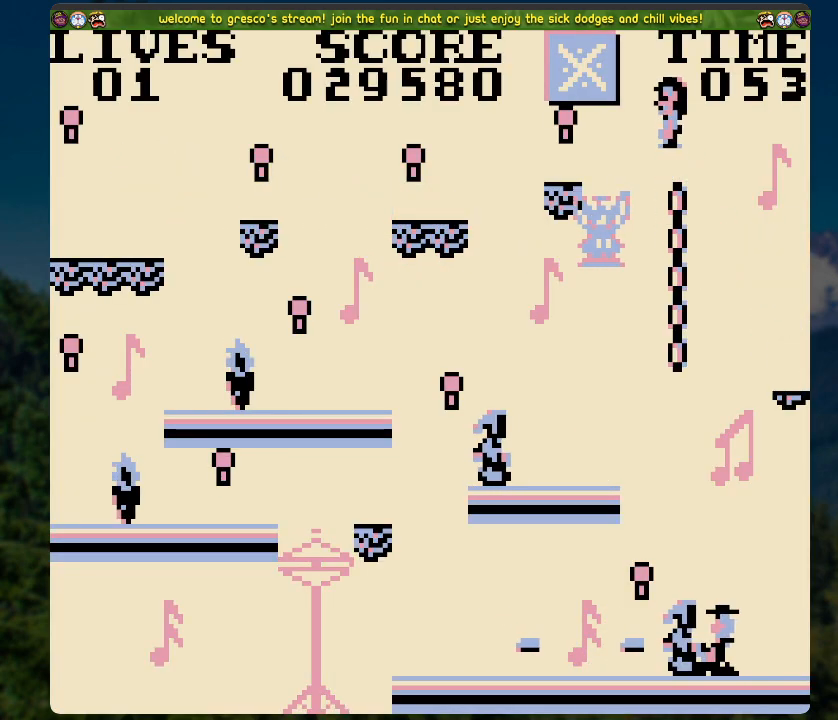
{"buttons": ["DPAD_LEFT"], "left_stick": "center", "right_stick": "center", "events": [[66, "DPAD_LEFT", "up"], [334, "DPAD_LEFT", "down"], [368, "A", "down"], [435, "A", "up"]]}
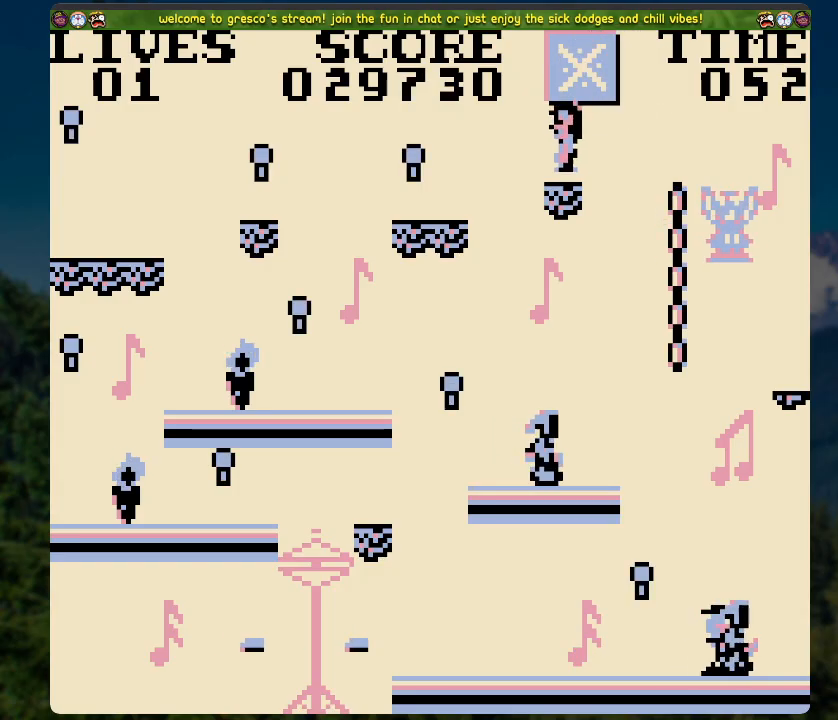
{"buttons": [], "left_stick": "center", "right_stick": "center", "events": [[318, "DPAD_LEFT", "up"]]}
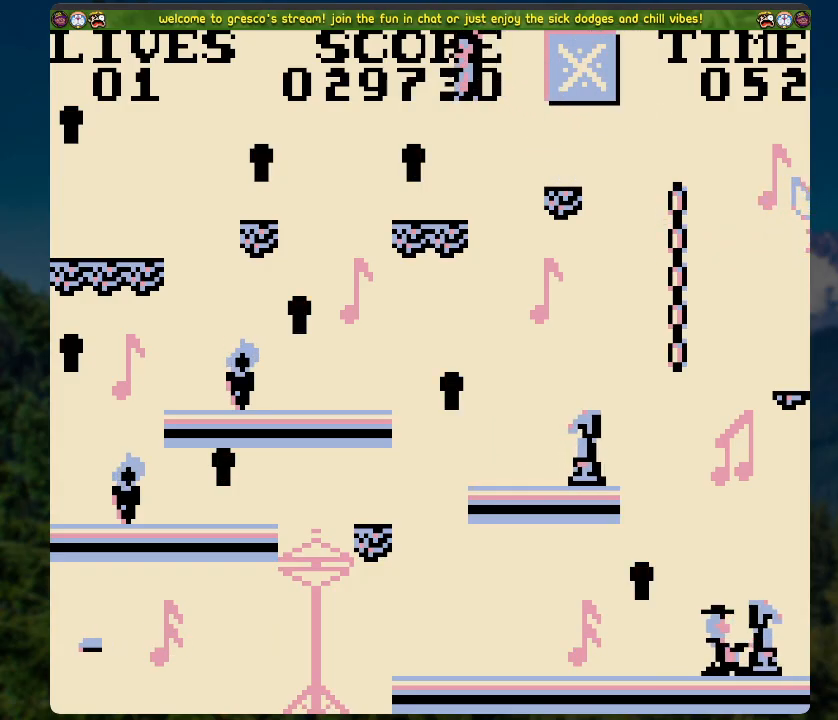
{"buttons": ["A", "DPAD_LEFT"], "left_stick": "center", "right_stick": "center", "events": [[117, "DPAD_LEFT", "down"], [134, "A", "down"]]}
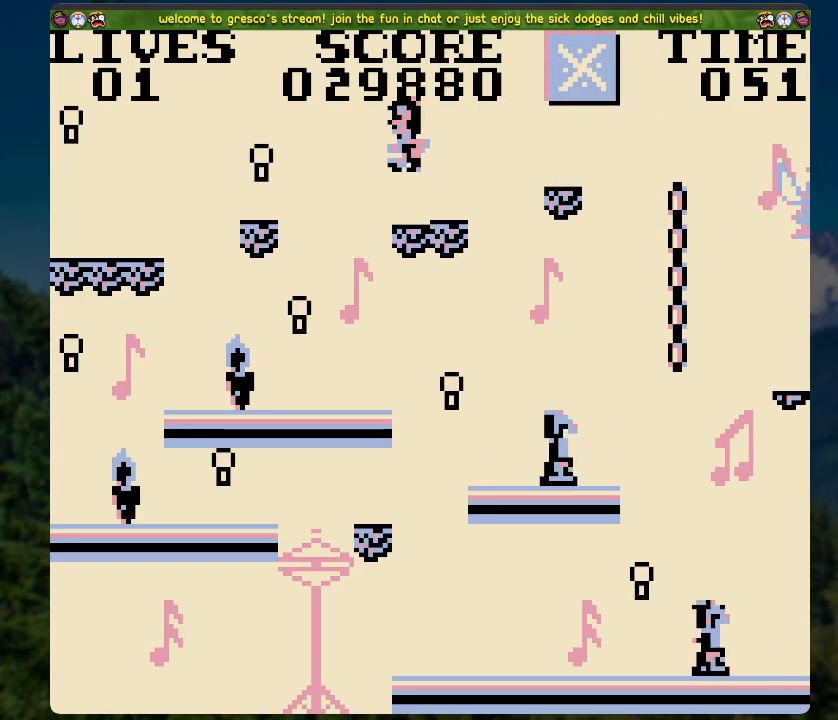
{"buttons": ["A", "DPAD_LEFT"], "left_stick": "center", "right_stick": "center", "events": [[184, "A", "up"], [335, "A", "down"]]}
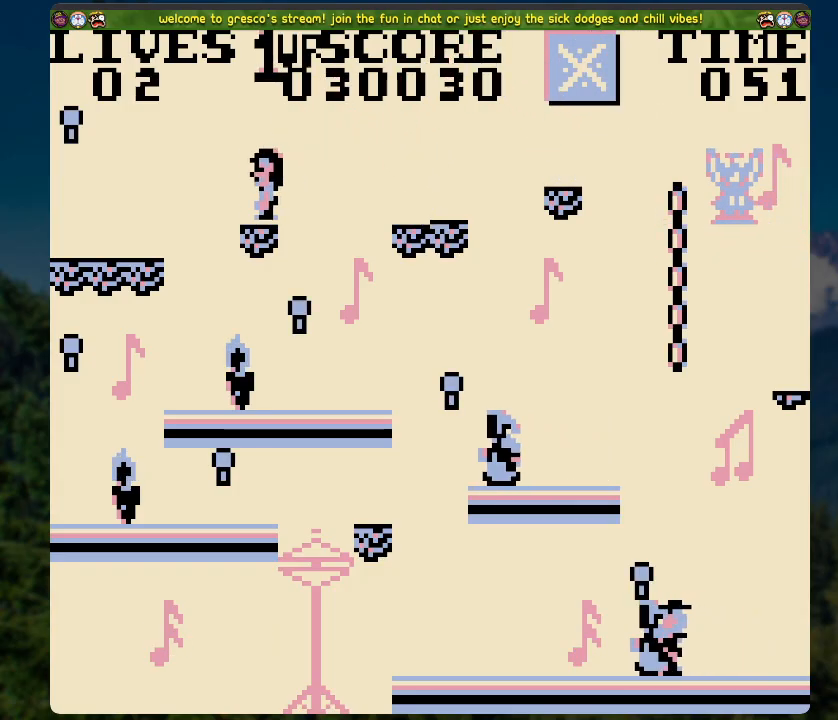
{"buttons": [], "left_stick": "center", "right_stick": "center", "events": [[402, "DPAD_LEFT", "up"], [435, "A", "up"]]}